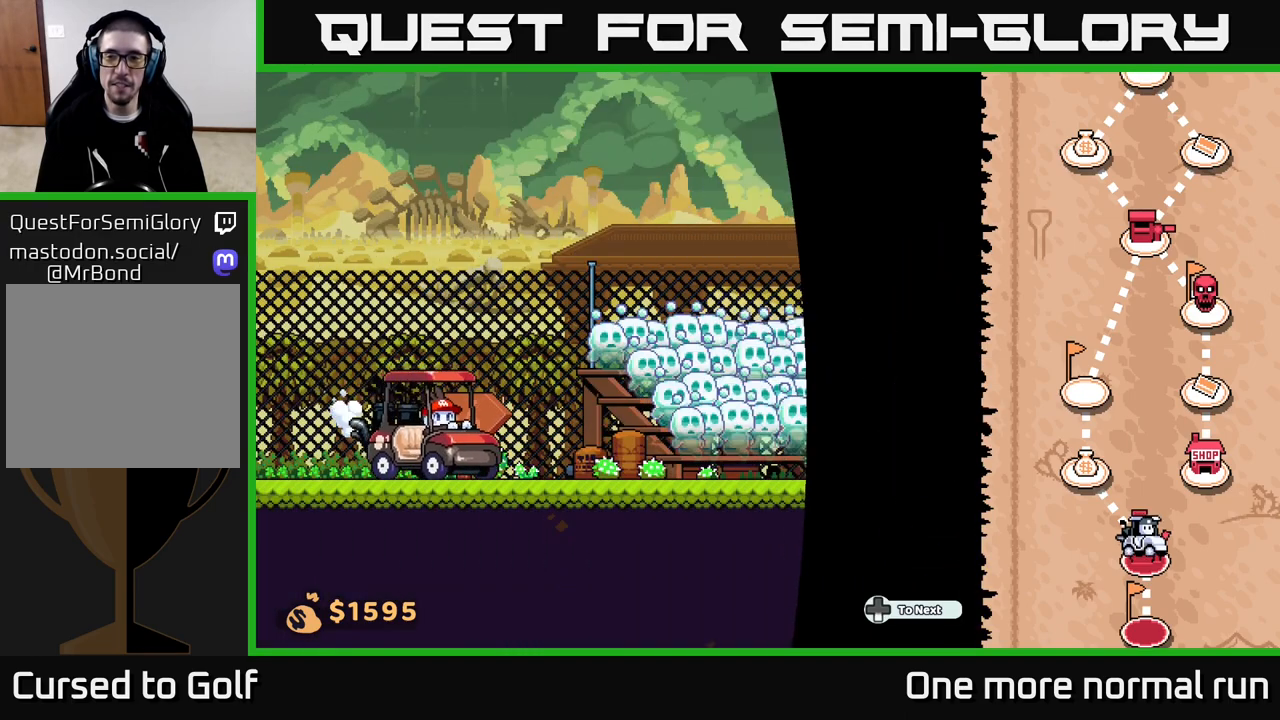
Gameplay with a controller (Xbox layout); each line is a JSON object with the inputs held at the frame after it (dt_ms = milliseconds from this image to that frame). "button_events" lists button changes between this image and that frame as [ms after this image, input, new state], when the widget could be followed in between (sticks are given only as held states).
{"dt_ms": 500, "buttons": [], "left_stick": "right", "right_stick": "center", "button_events": []}
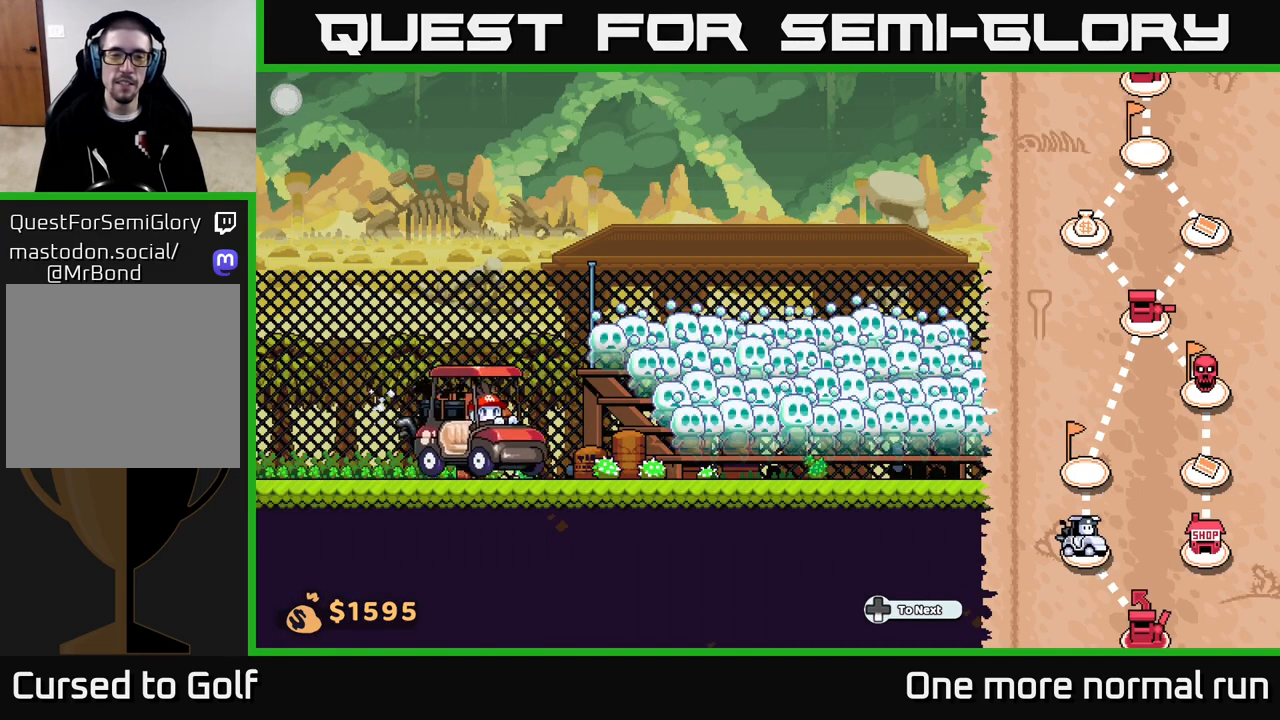
{"dt_ms": 500, "buttons": [], "left_stick": "right", "right_stick": "center", "button_events": []}
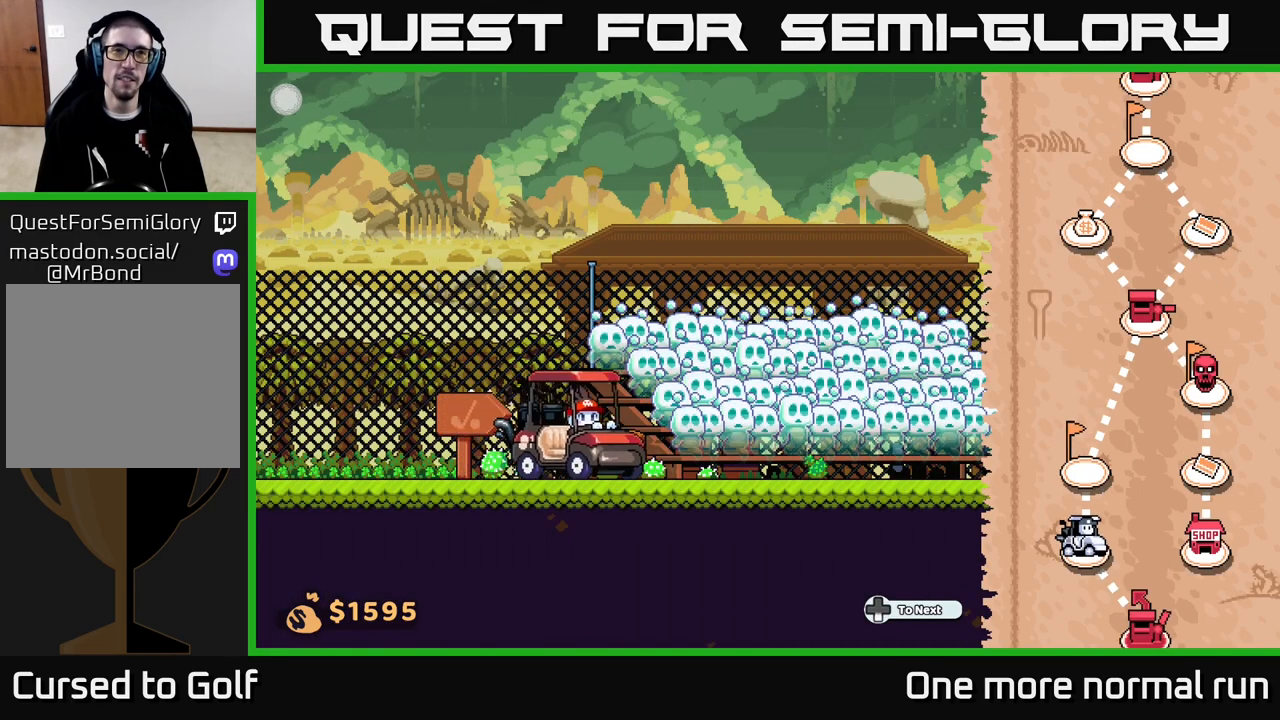
{"dt_ms": 500, "buttons": [], "left_stick": "right", "right_stick": "left", "button_events": []}
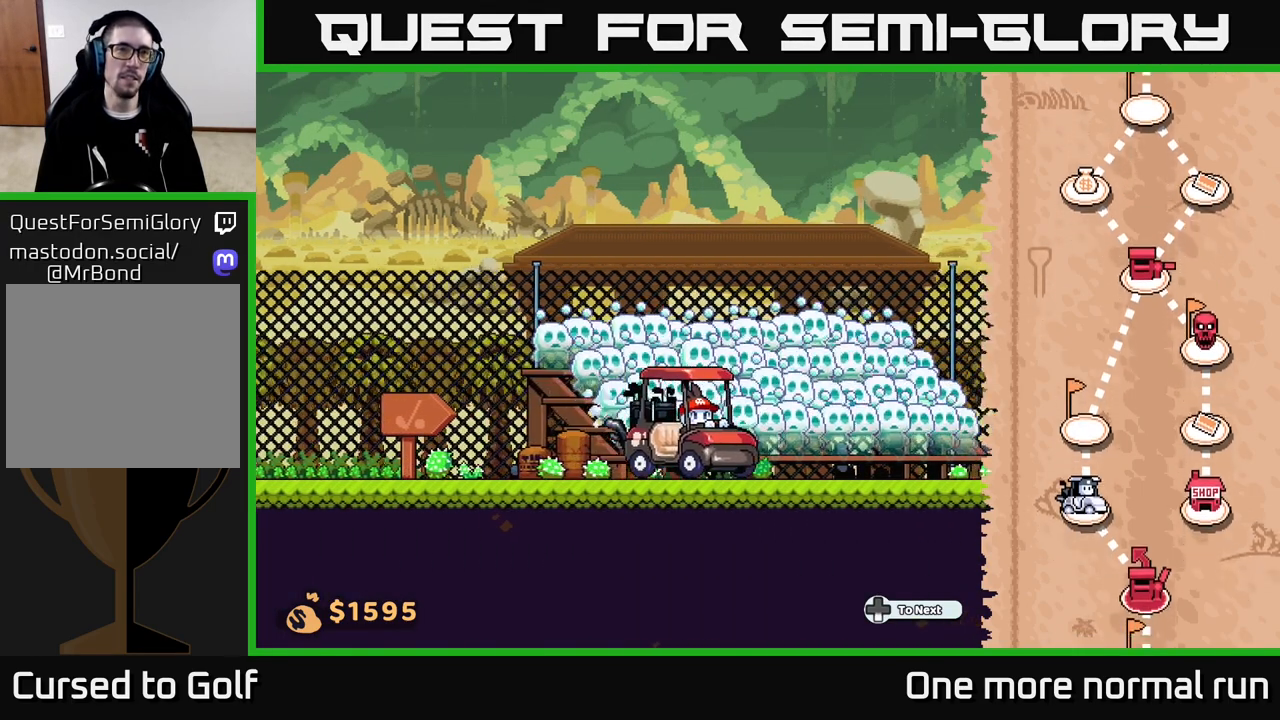
{"dt_ms": 500, "buttons": [], "left_stick": "right", "right_stick": "center", "button_events": []}
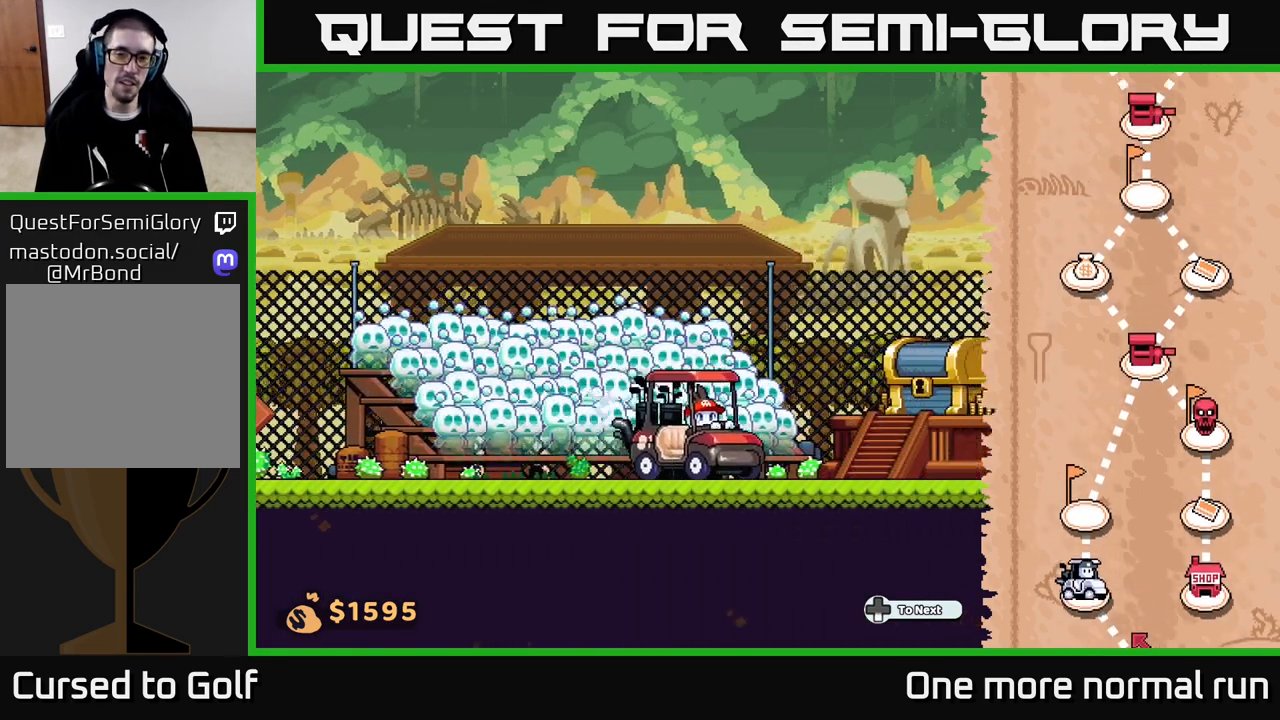
{"dt_ms": 500, "buttons": [], "left_stick": "center", "right_stick": "center", "button_events": []}
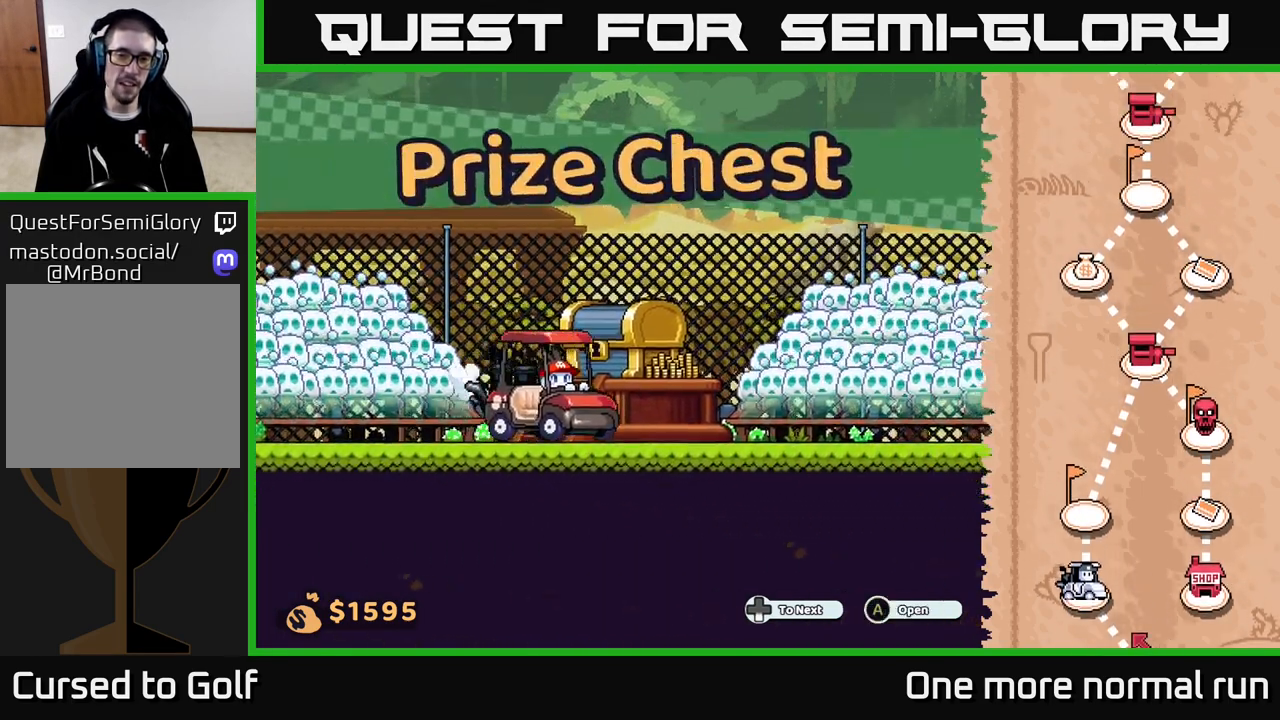
{"dt_ms": 500, "buttons": [], "left_stick": "center", "right_stick": "center", "button_events": [[117, "A", "down"], [300, "A", "up"]]}
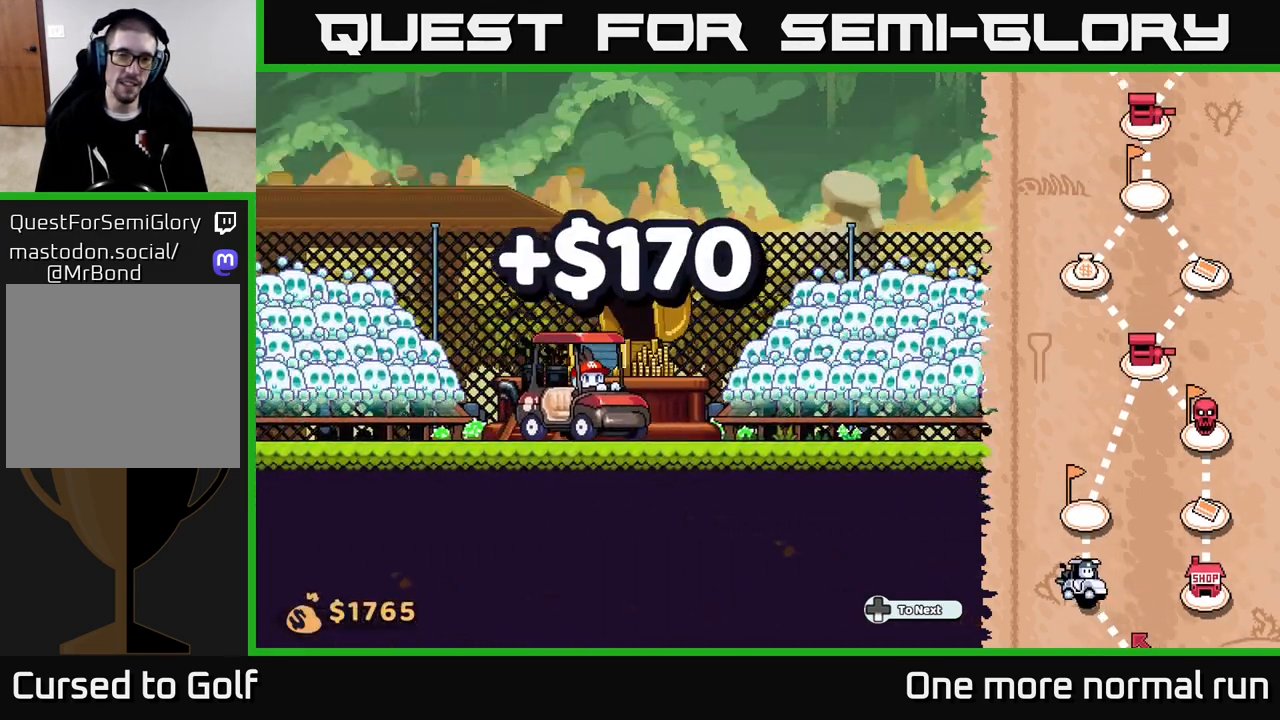
{"dt_ms": 500, "buttons": [], "left_stick": "down-right", "right_stick": "center", "button_events": []}
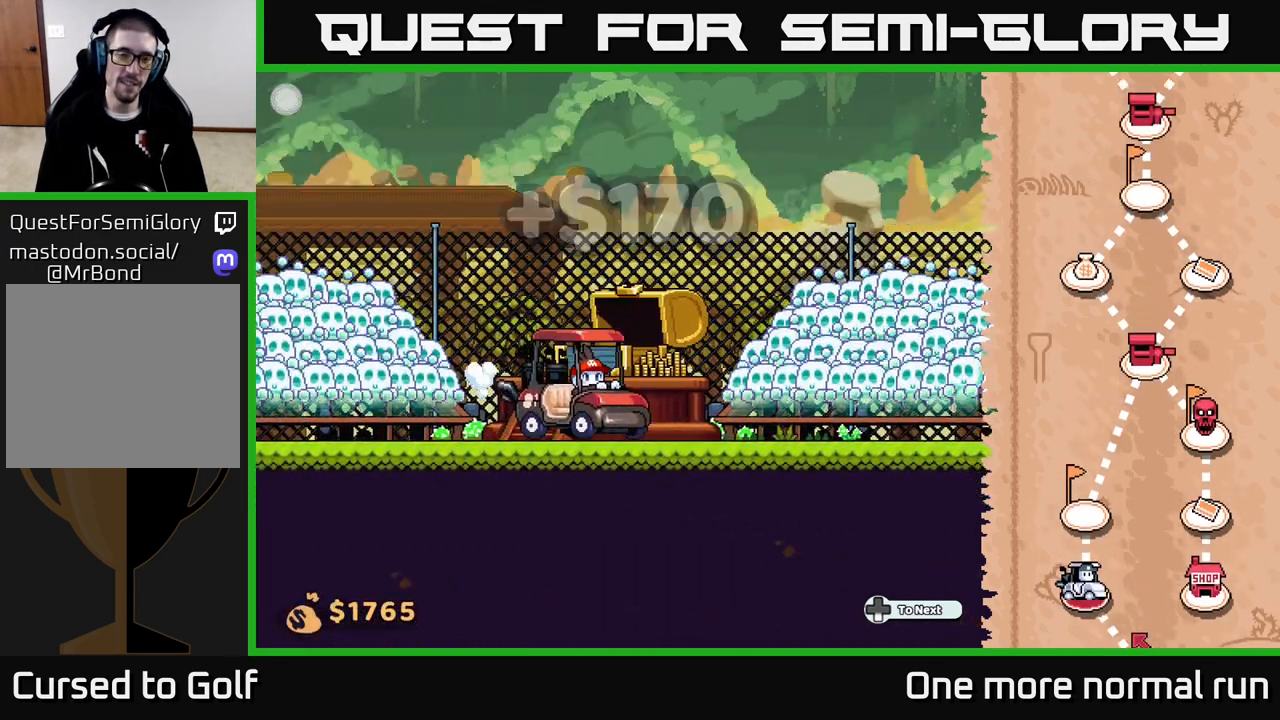
{"dt_ms": 500, "buttons": [], "left_stick": "right", "right_stick": "center", "button_events": []}
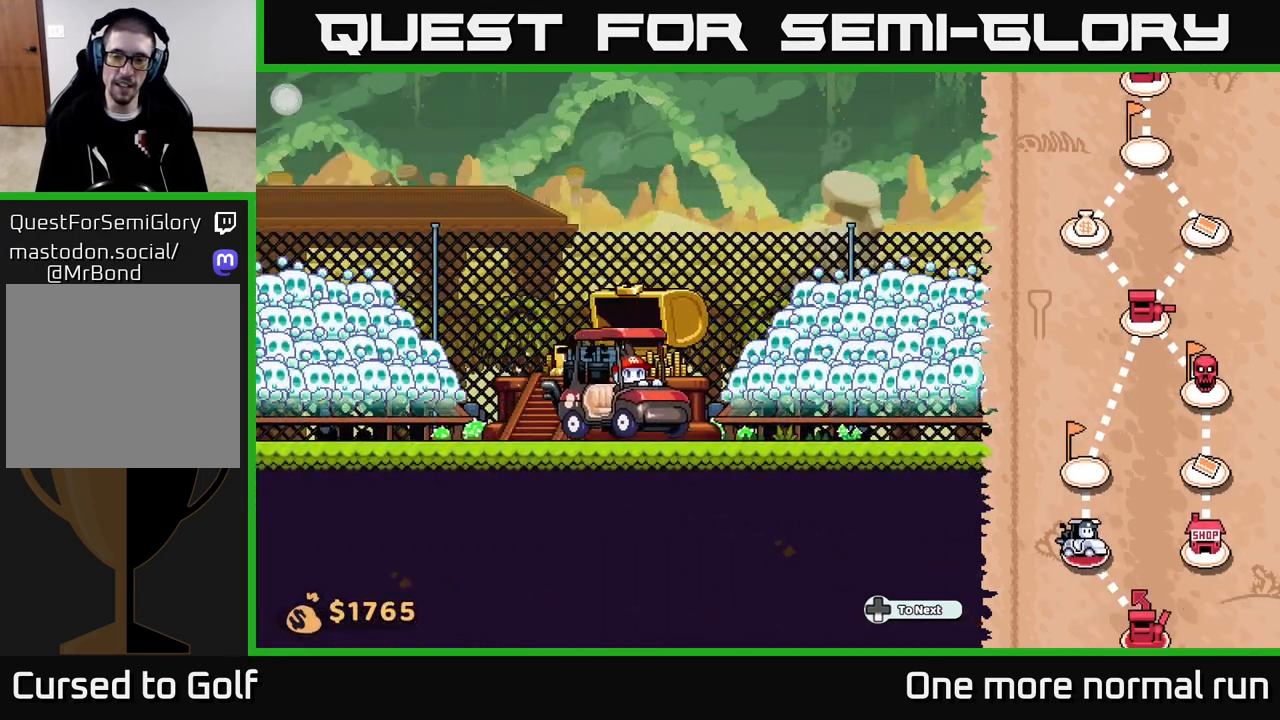
{"dt_ms": 500, "buttons": [], "left_stick": "right", "right_stick": "center", "button_events": []}
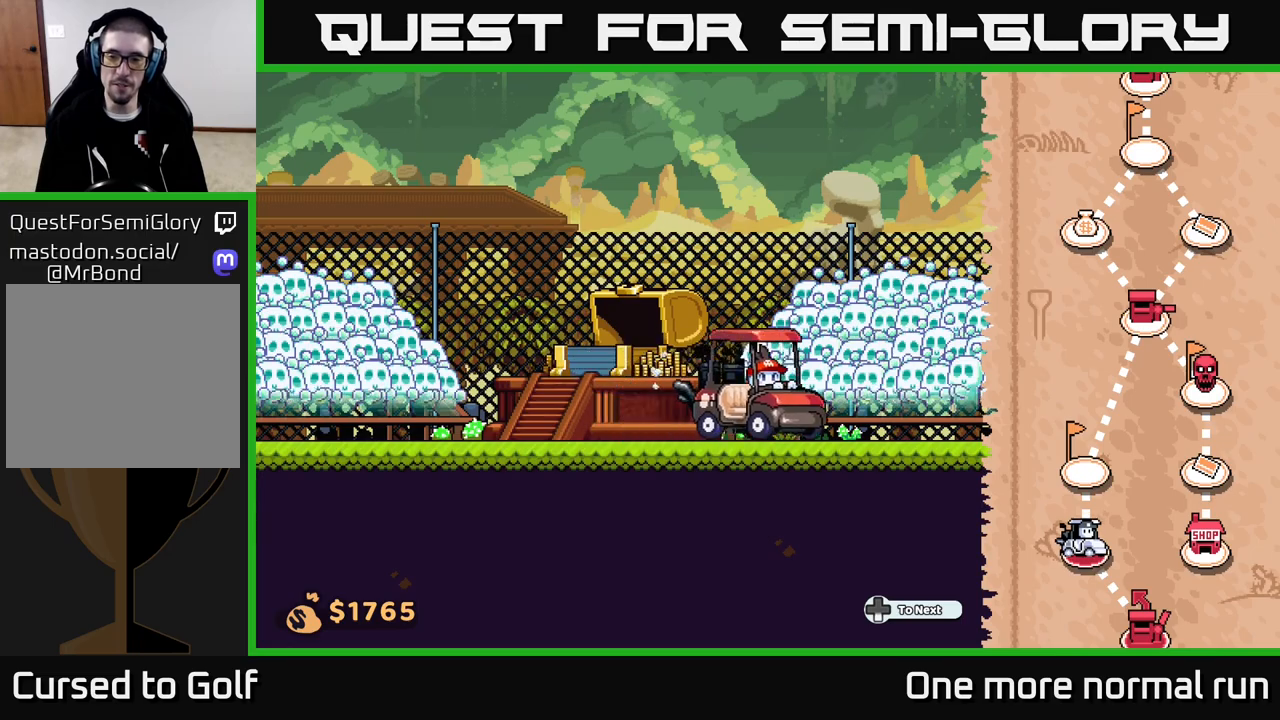
{"dt_ms": 500, "buttons": [], "left_stick": "right", "right_stick": "center", "button_events": []}
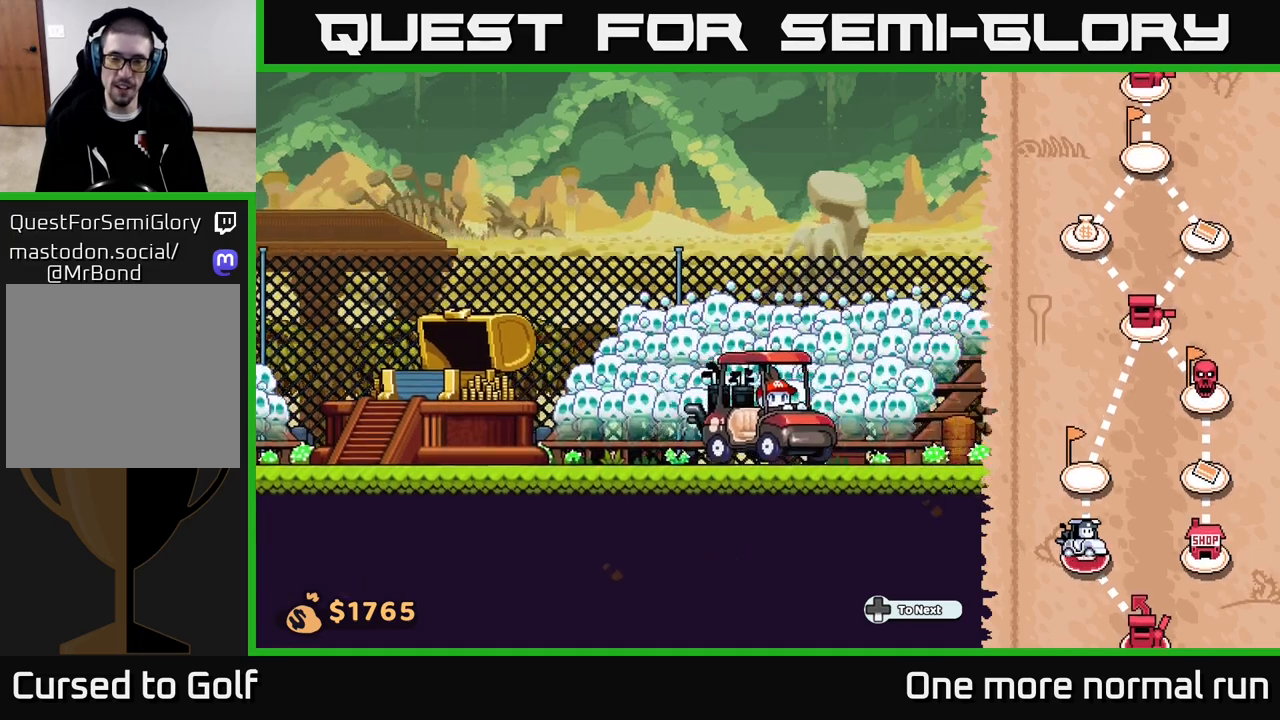
{"dt_ms": 500, "buttons": [], "left_stick": "right", "right_stick": "center", "button_events": []}
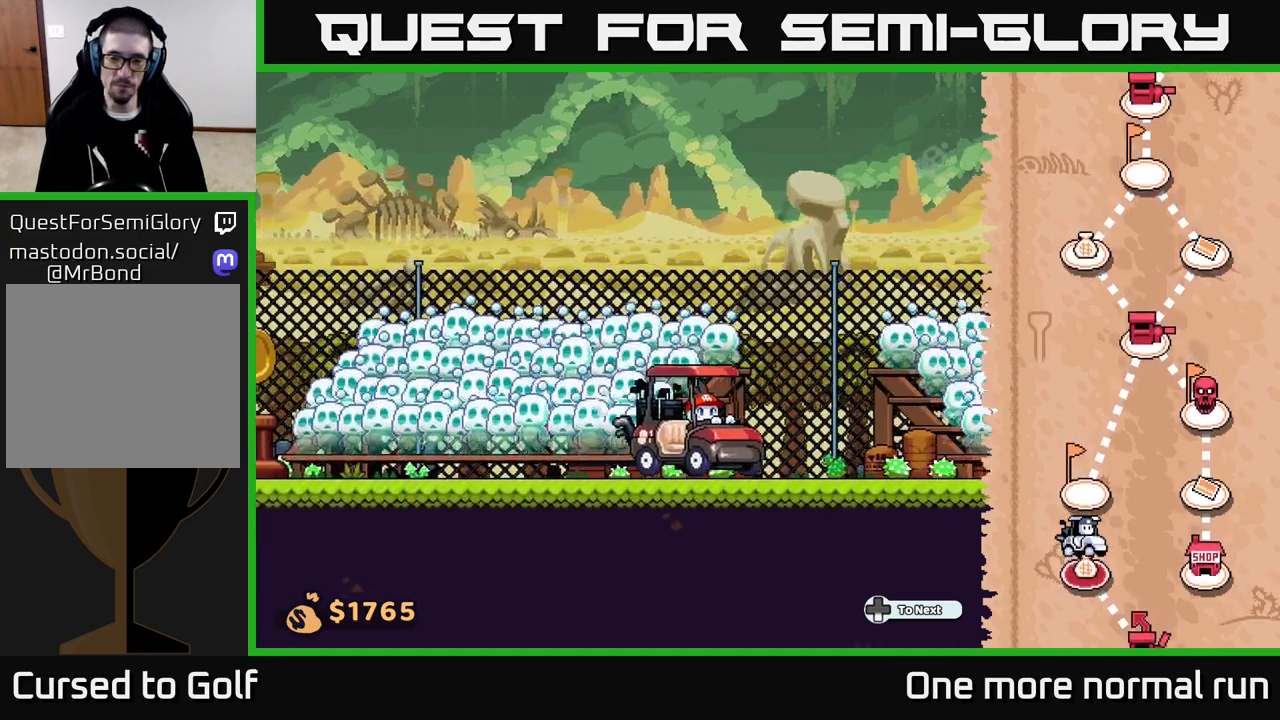
{"dt_ms": 500, "buttons": [], "left_stick": "right", "right_stick": "center", "button_events": []}
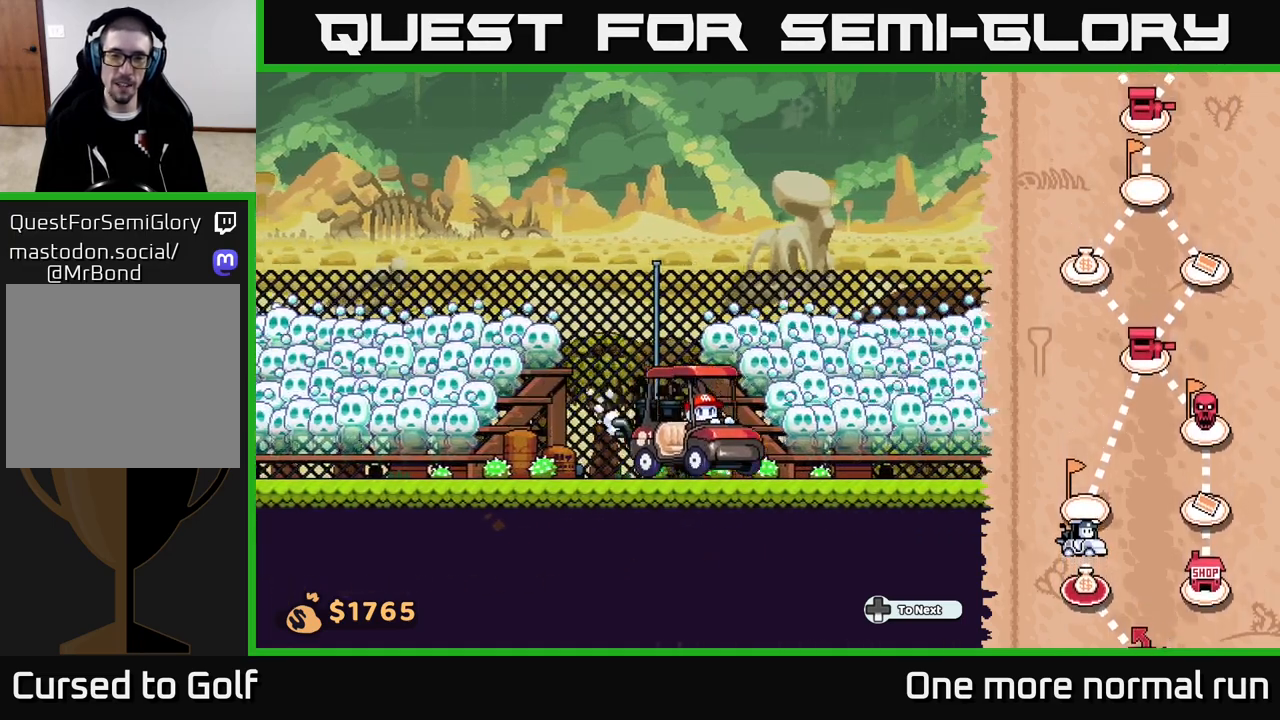
{"dt_ms": 500, "buttons": [], "left_stick": "right", "right_stick": "center", "button_events": []}
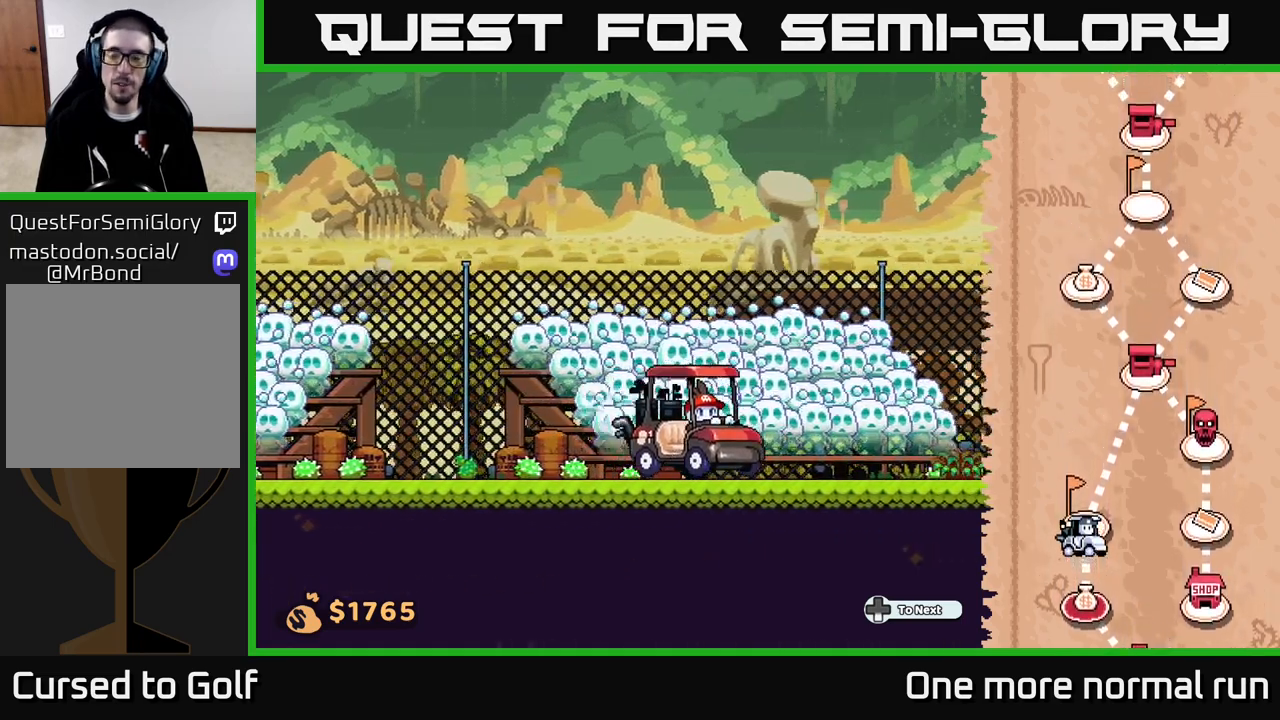
{"dt_ms": 500, "buttons": [], "left_stick": "right", "right_stick": "center", "button_events": []}
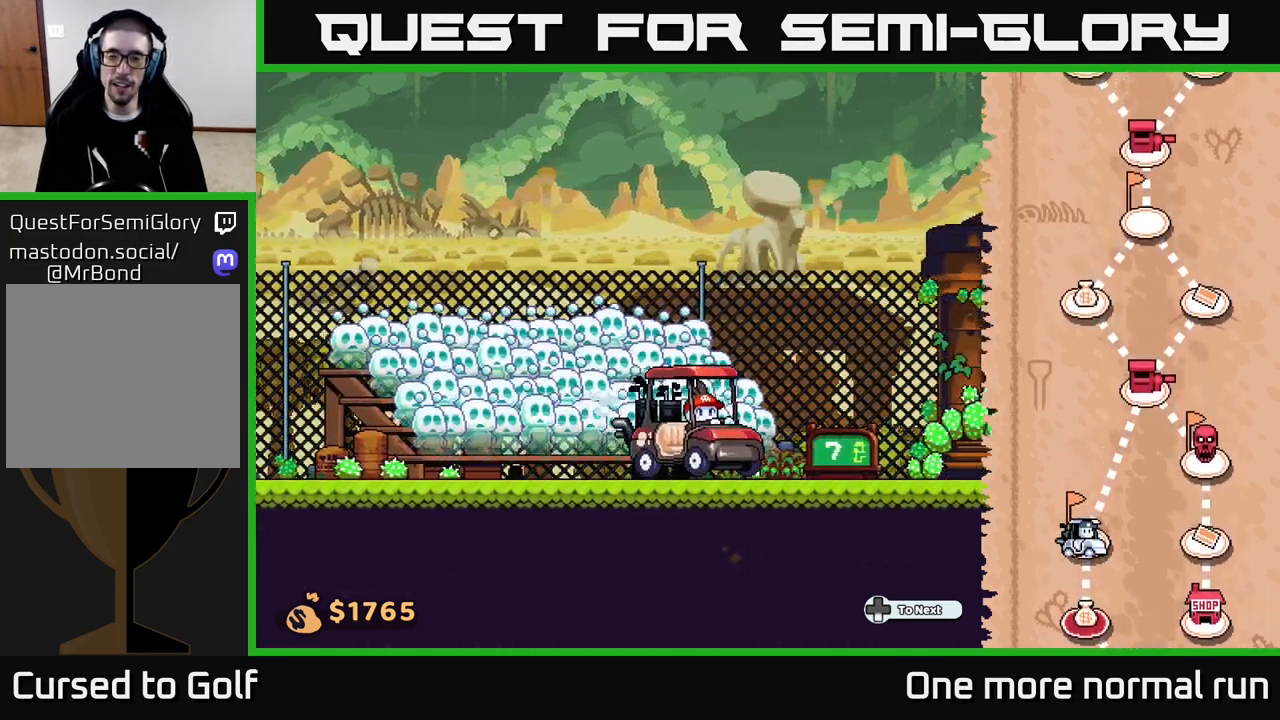
{"dt_ms": 500, "buttons": [], "left_stick": "right", "right_stick": "center", "button_events": []}
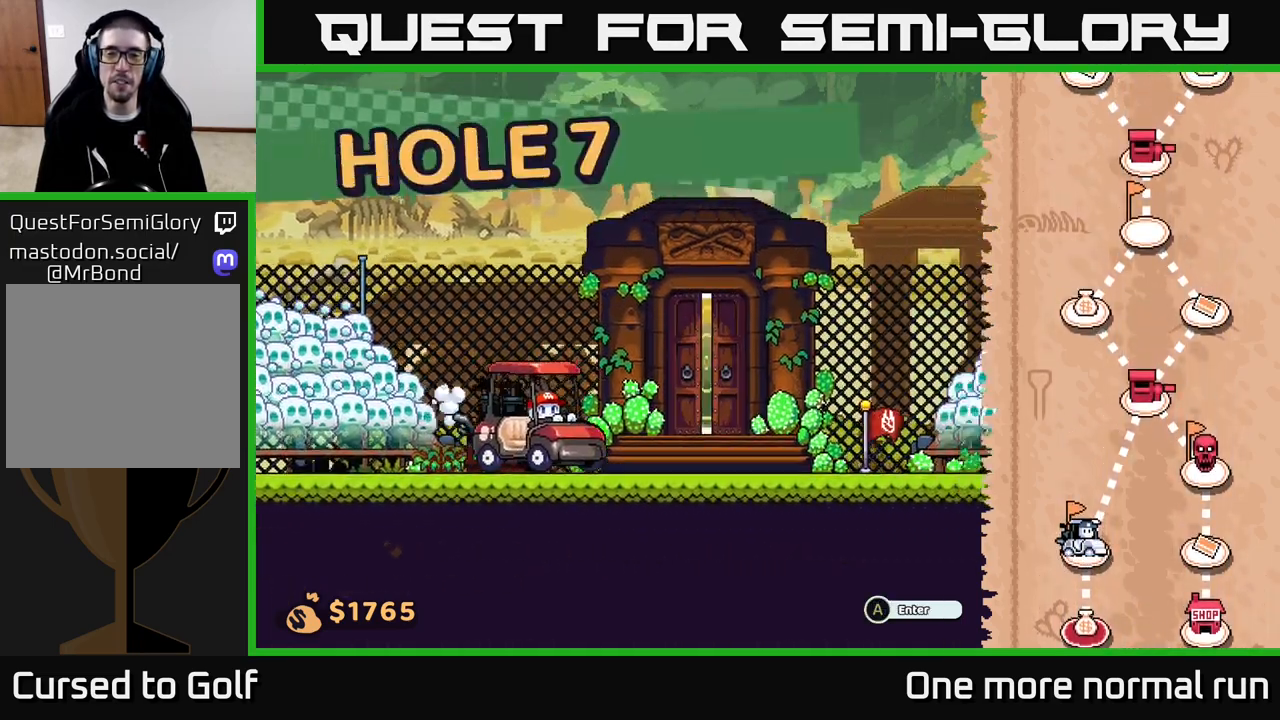
{"dt_ms": 500, "buttons": [], "left_stick": "center", "right_stick": "center", "button_events": [[400, "A", "down"], [500, "A", "up"]]}
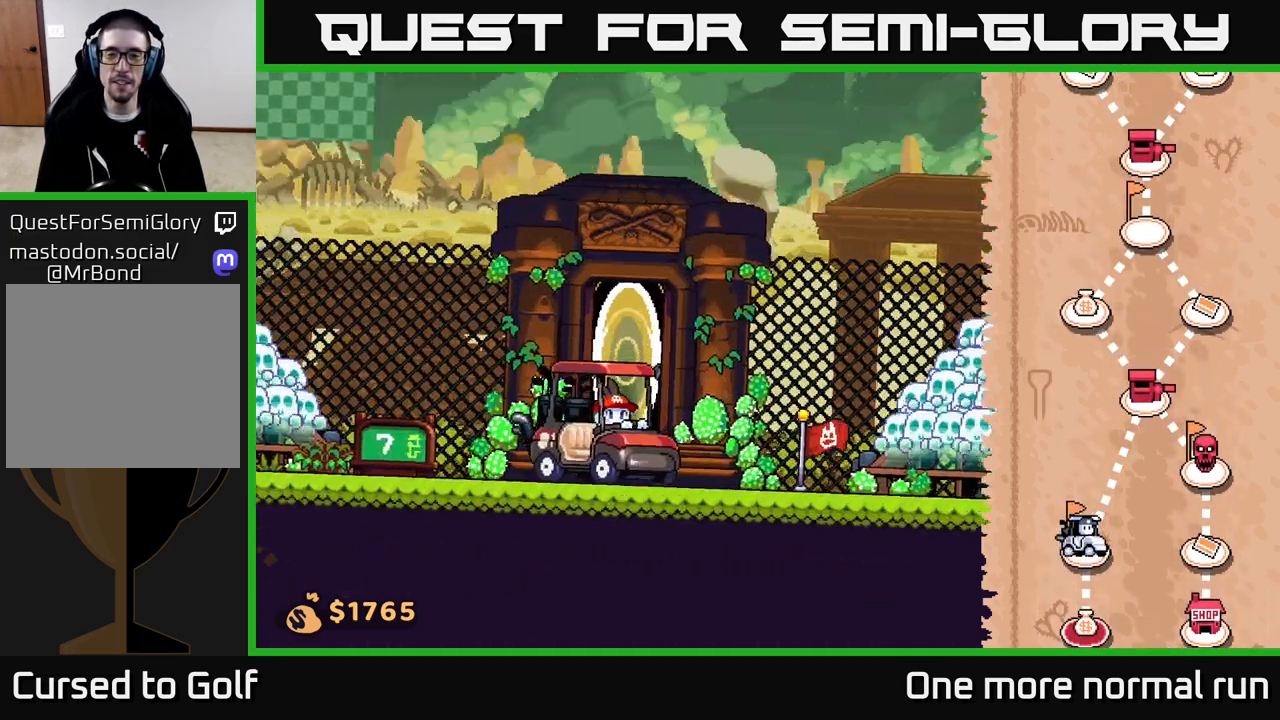
{"dt_ms": 500, "buttons": [], "left_stick": "center", "right_stick": "center", "button_events": []}
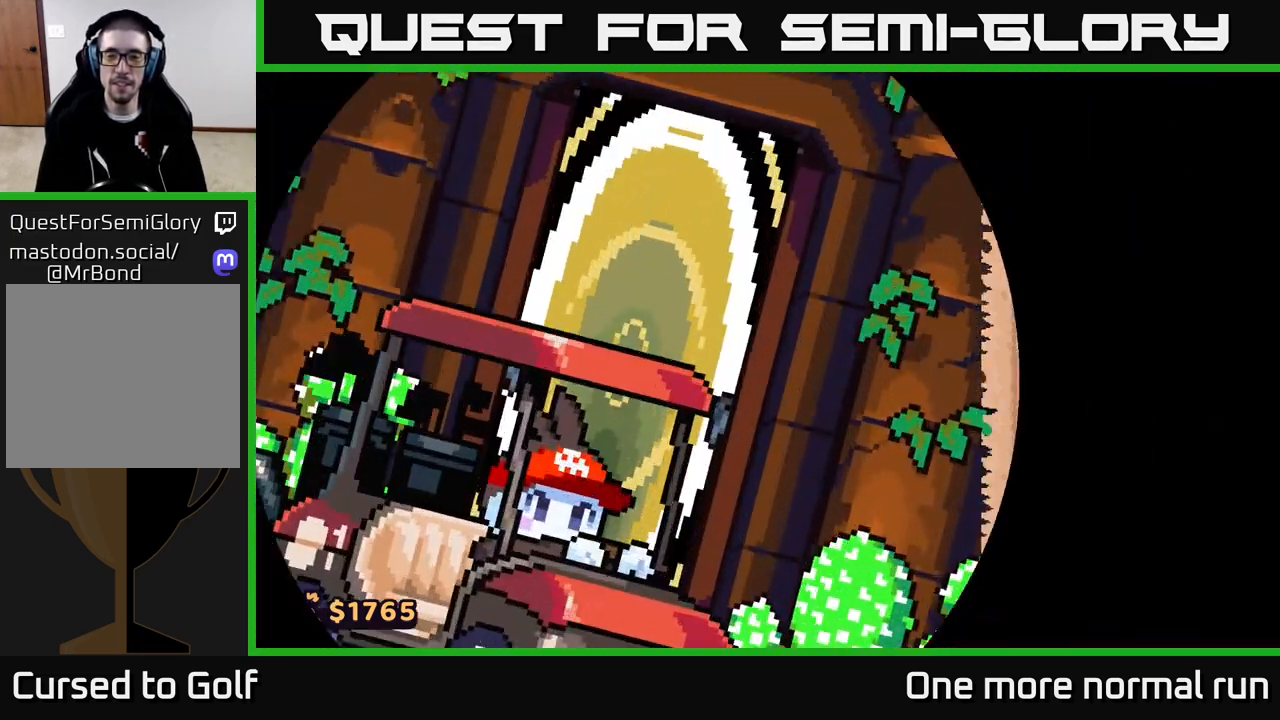
{"dt_ms": 500, "buttons": [], "left_stick": "center", "right_stick": "center", "button_events": []}
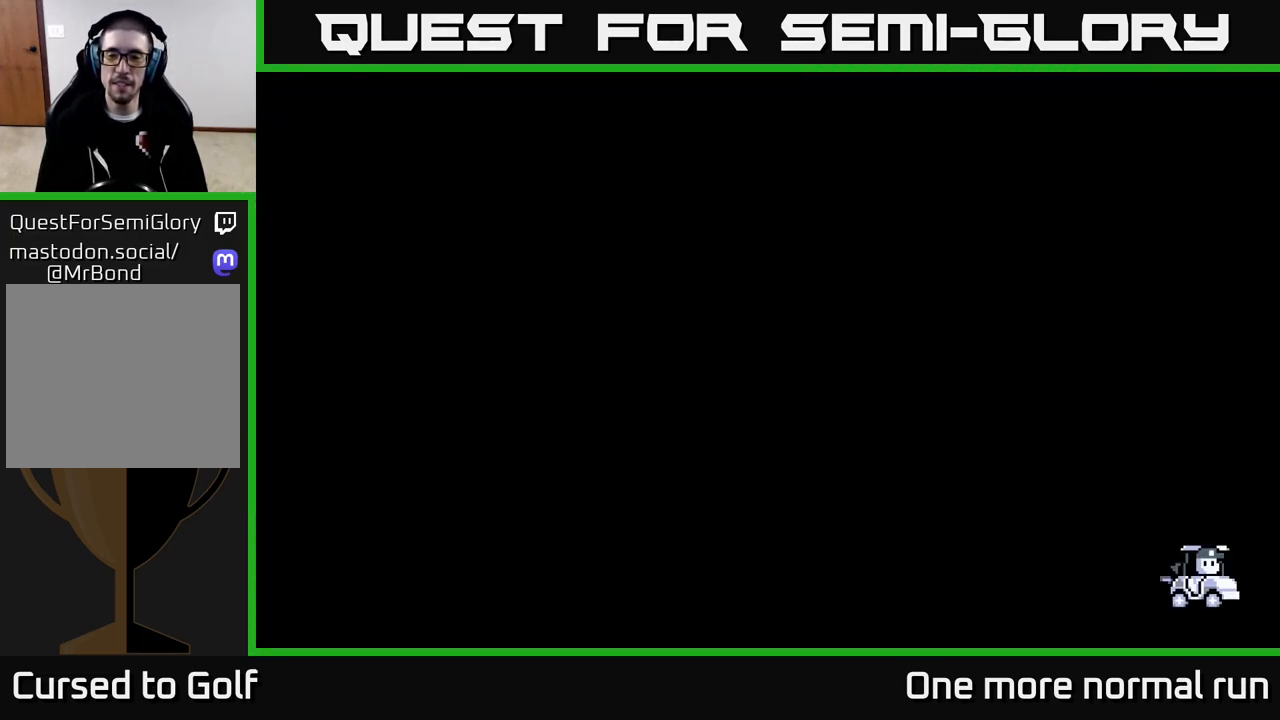
{"dt_ms": 500, "buttons": [], "left_stick": "center", "right_stick": "left", "button_events": []}
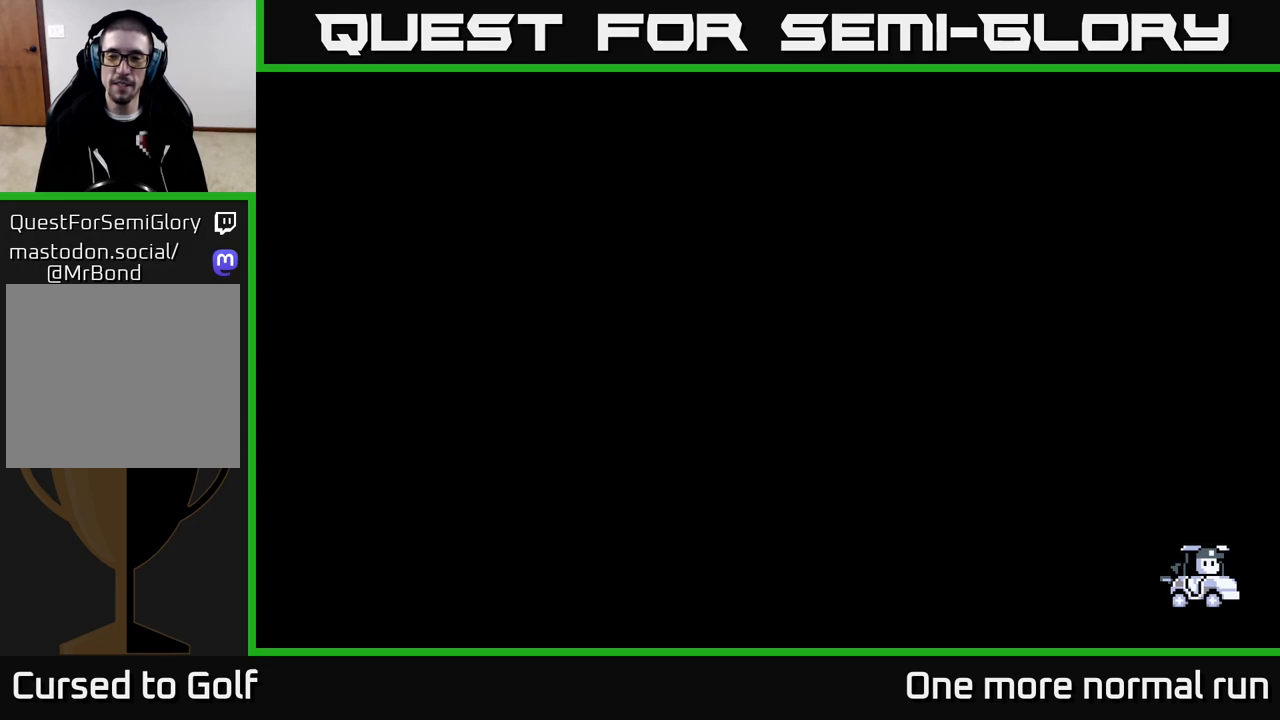
{"dt_ms": 500, "buttons": [], "left_stick": "center", "right_stick": "up", "button_events": []}
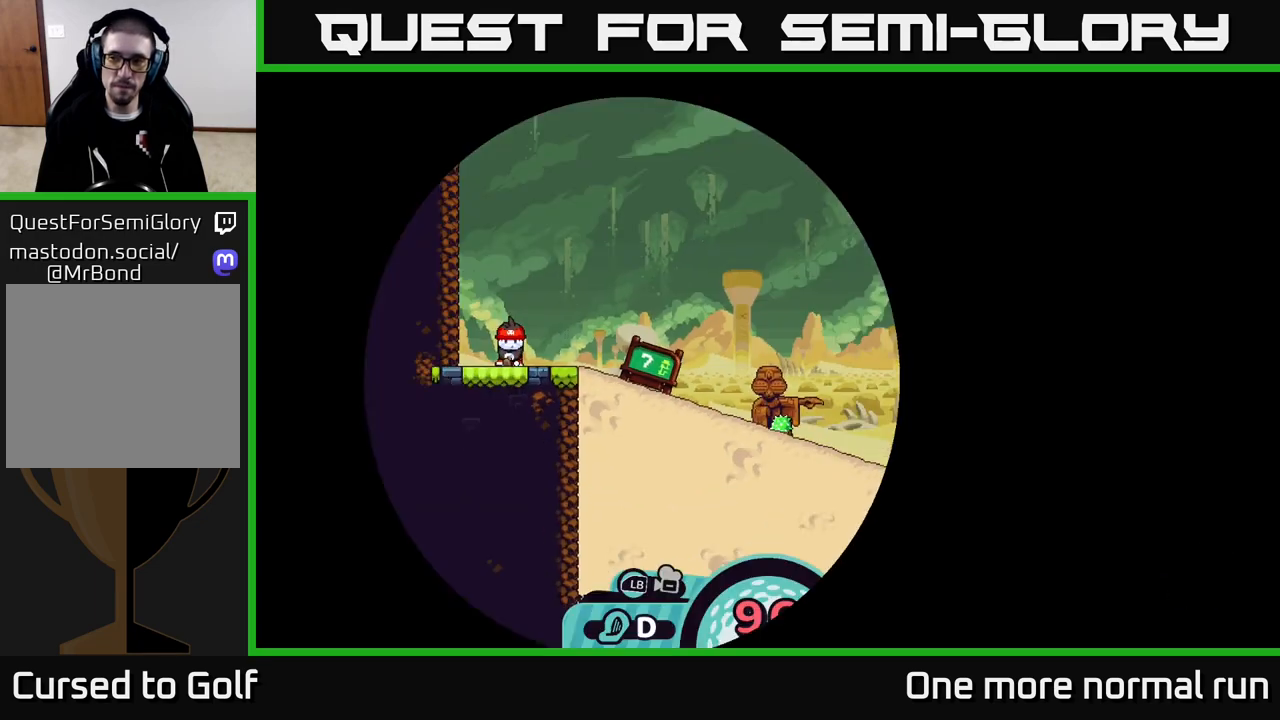
{"dt_ms": 500, "buttons": [], "left_stick": "center", "right_stick": "center", "button_events": [[400, "A", "down"], [467, "A", "up"]]}
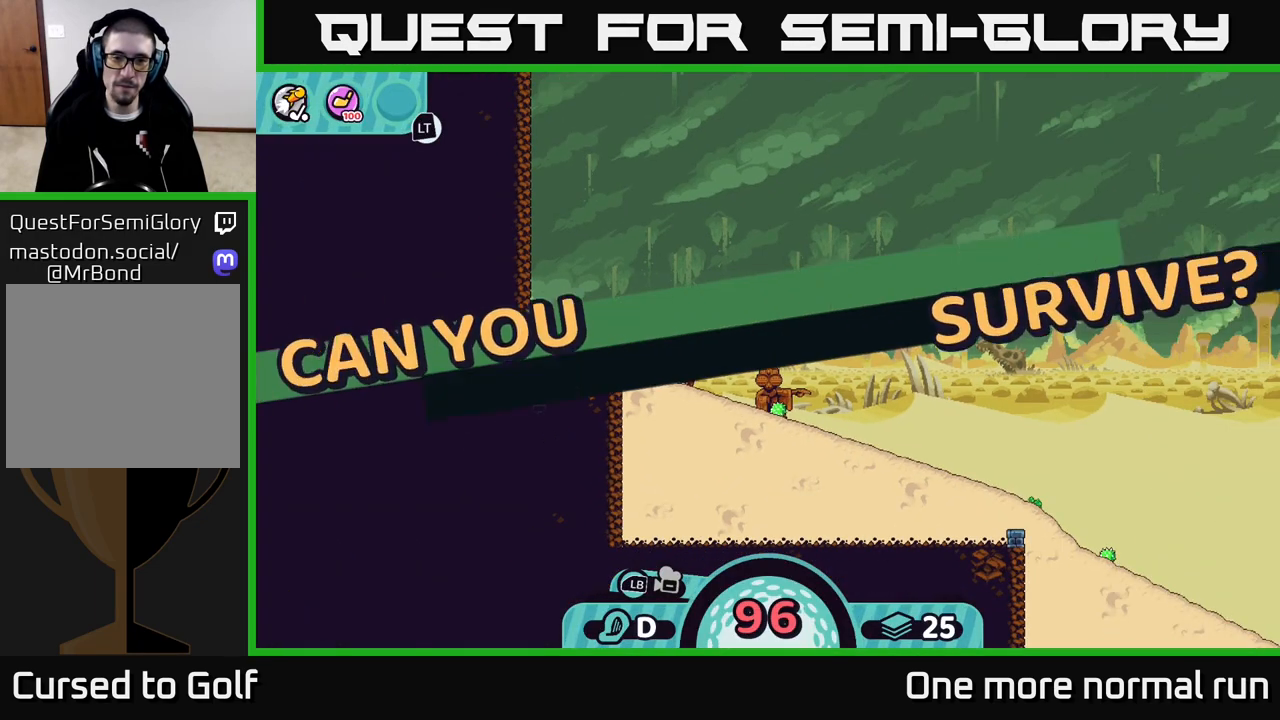
{"dt_ms": 1000, "buttons": [], "left_stick": "center", "right_stick": "down-right", "button_events": []}
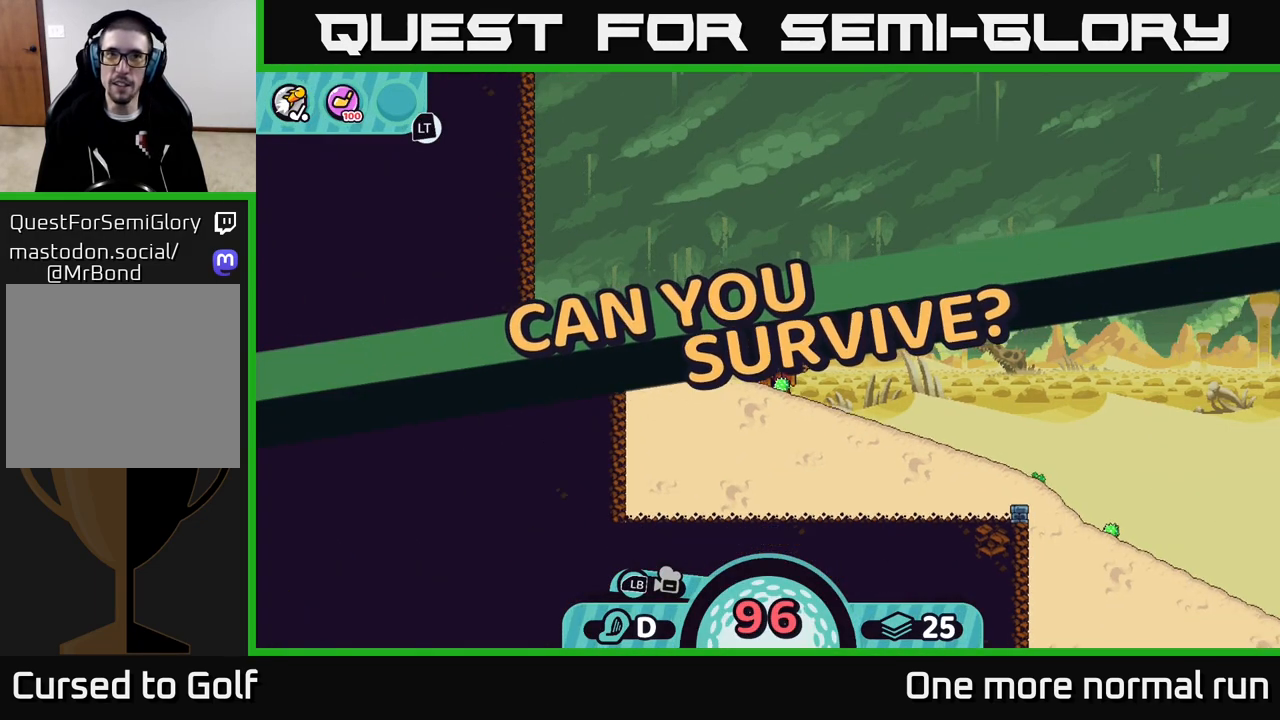
{"dt_ms": 500, "buttons": [], "left_stick": "center", "right_stick": "center", "button_events": []}
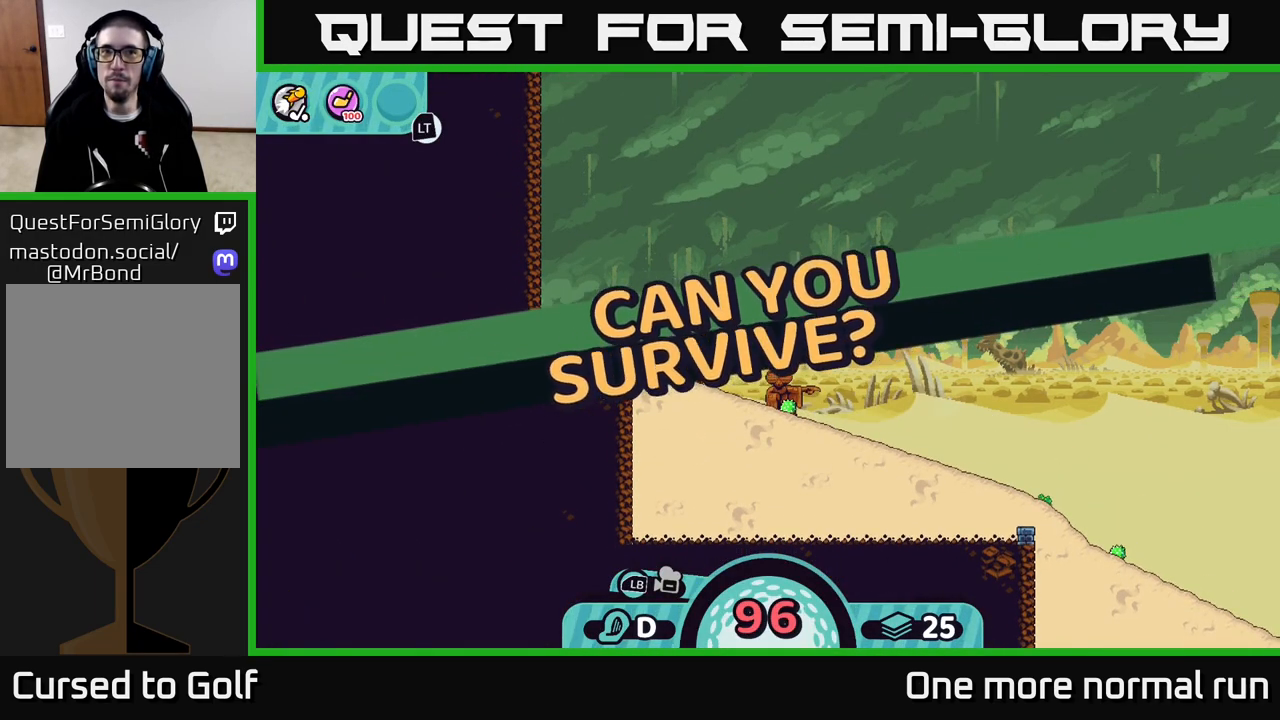
{"dt_ms": 500, "buttons": [], "left_stick": "center", "right_stick": "center", "button_events": []}
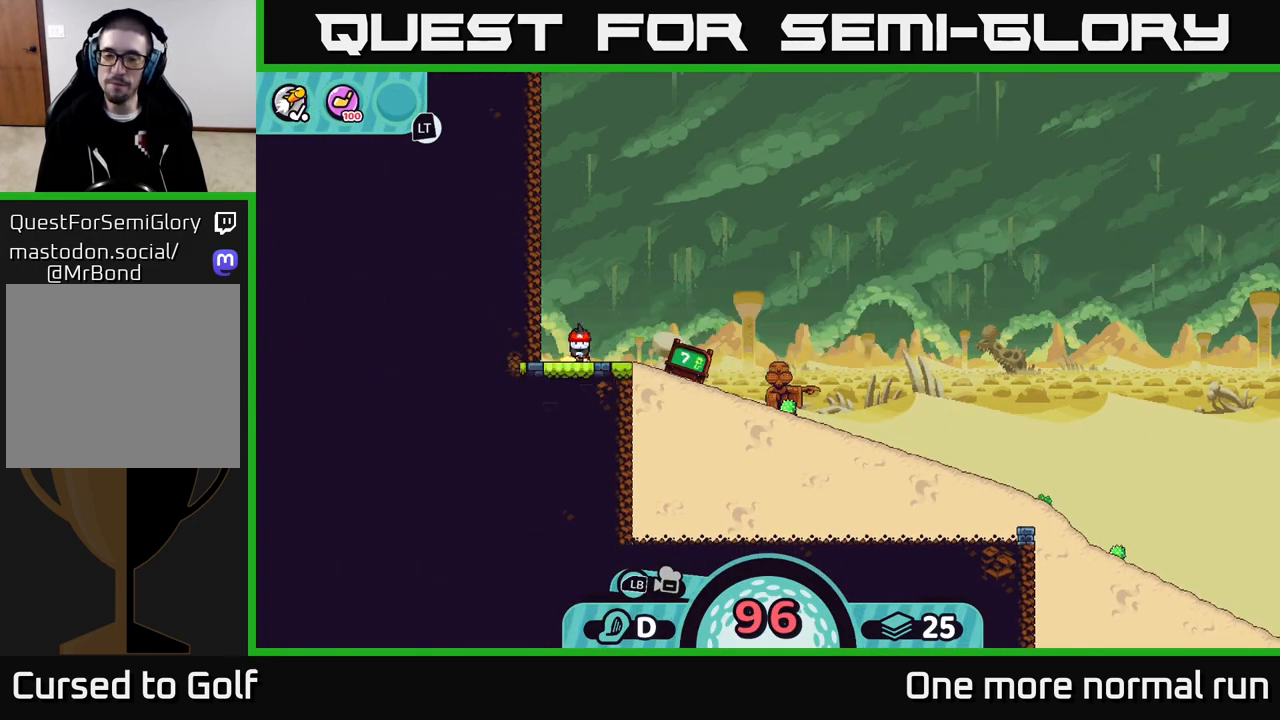
{"dt_ms": 500, "buttons": [], "left_stick": "center", "right_stick": "center", "button_events": [[50, "B", "down"], [200, "B", "up"]]}
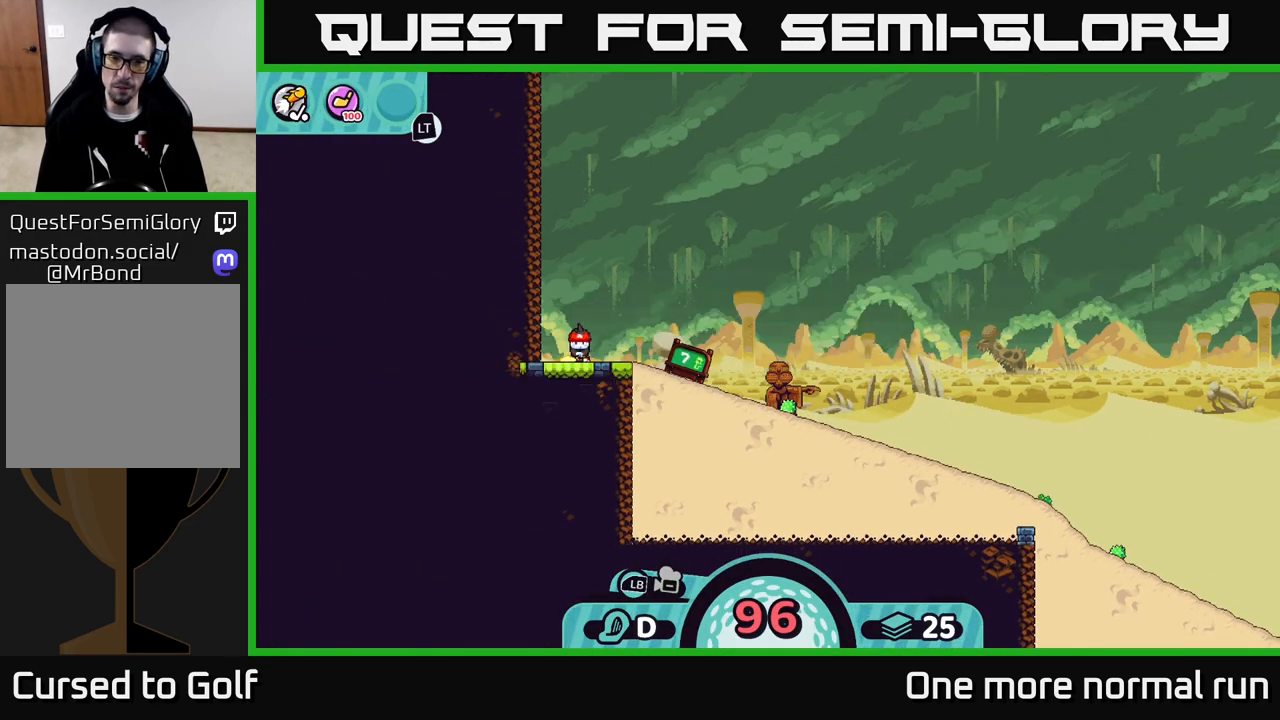
{"dt_ms": 500, "buttons": [], "left_stick": "right", "right_stick": "center", "button_events": [[250, "B", "down"], [383, "B", "up"]]}
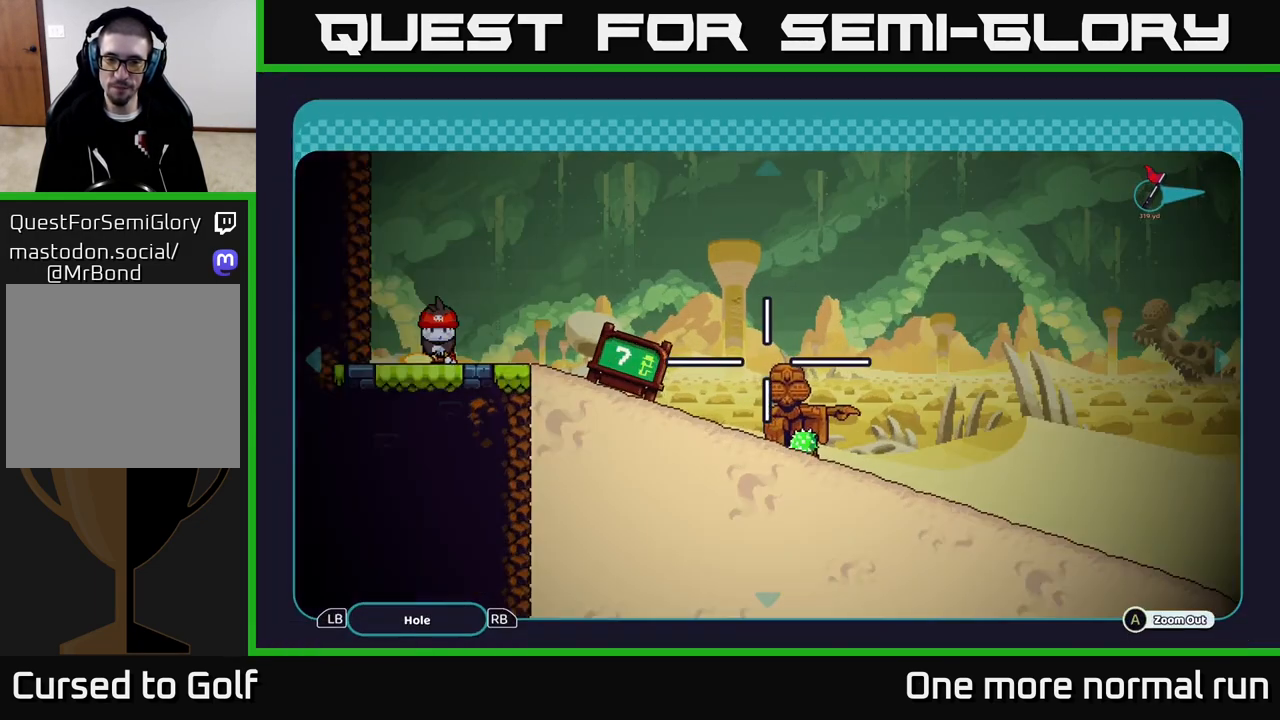
{"dt_ms": 500, "buttons": [], "left_stick": "right", "right_stick": "center", "button_events": []}
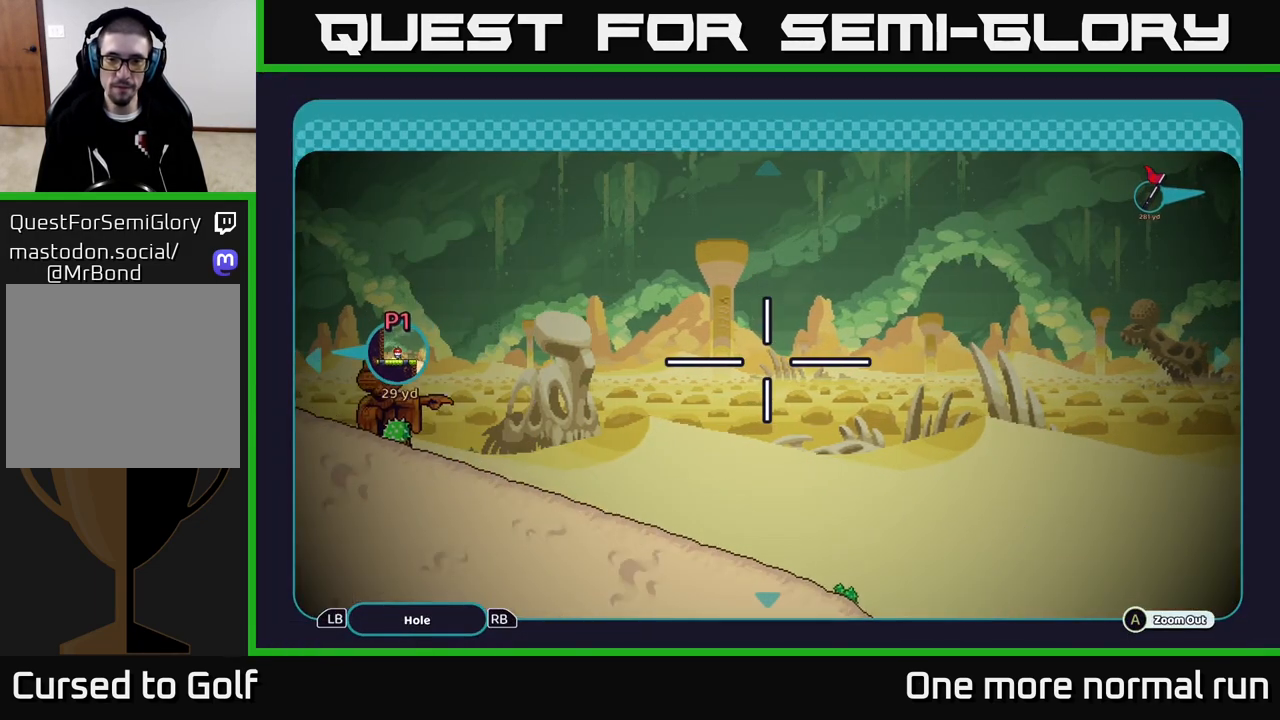
{"dt_ms": 500, "buttons": [], "left_stick": "right", "right_stick": "center", "button_events": []}
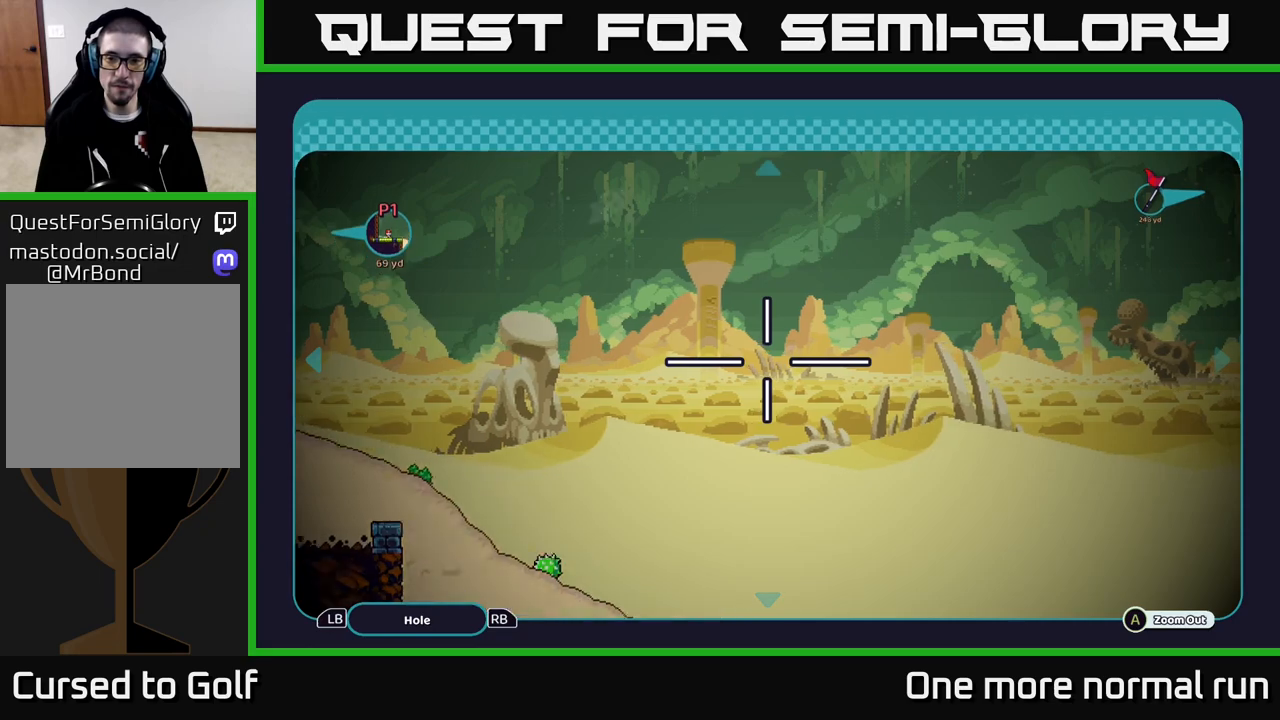
{"dt_ms": 500, "buttons": [], "left_stick": "down-right", "right_stick": "center", "button_events": []}